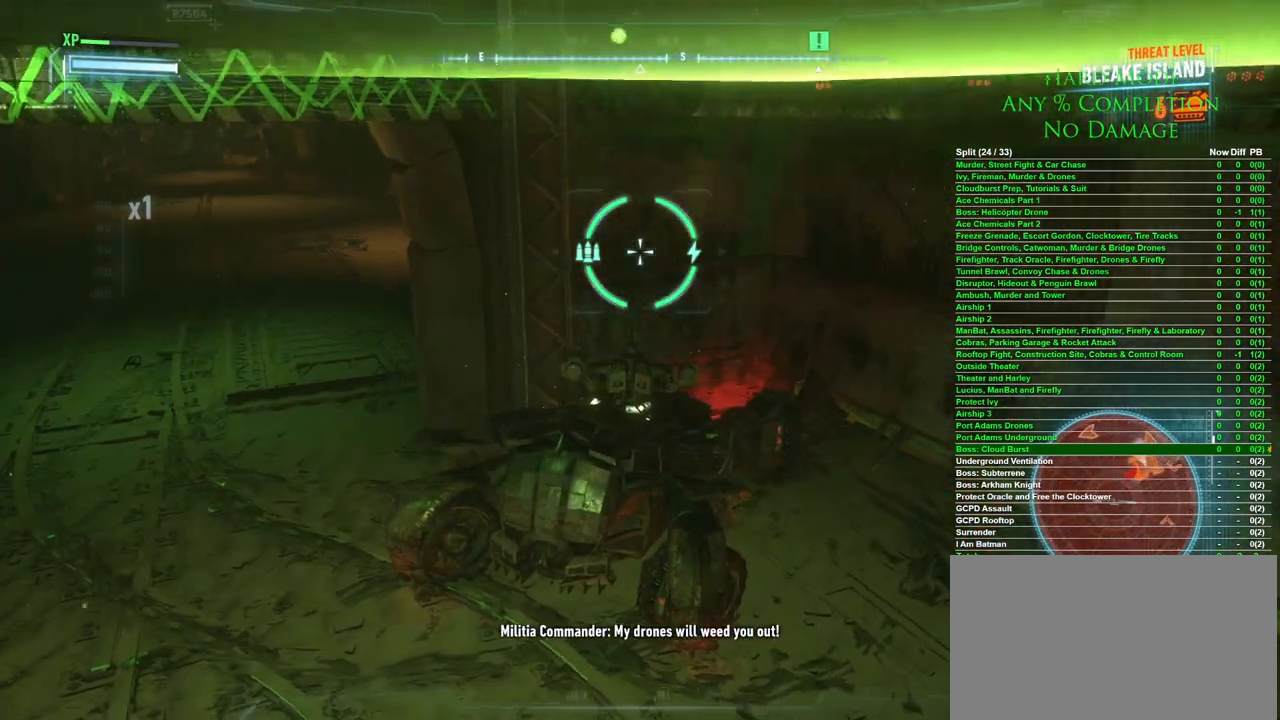
Gameplay with keyboard and mouse; each line is a JSON object with the keys and mouse buttons held at the frame after it. "events" lists presses ("down") and releases ("up") of "1", "2", "3", "4", "5", "a", "alt", "c", "caps_lock", "ctrl", "d", "e", "f", "g", "q", "r", "s", "shift", "space", "t", "tab", "v", "w", "x", "z" and "mouse_wheel" between this image and that frame as [ms after this image, input, new state], when the widget could be followed in between. "mouse_wheel" = the "wheel" button of the "mouse" list. No other keys are recorded. "wheel" means that the mouse wheel is clicked or scrolled. Mouse movement is not recorded.
{"keys": [], "mouse": [], "events": [[117, "d", "down"], [433, "d", "up"]]}
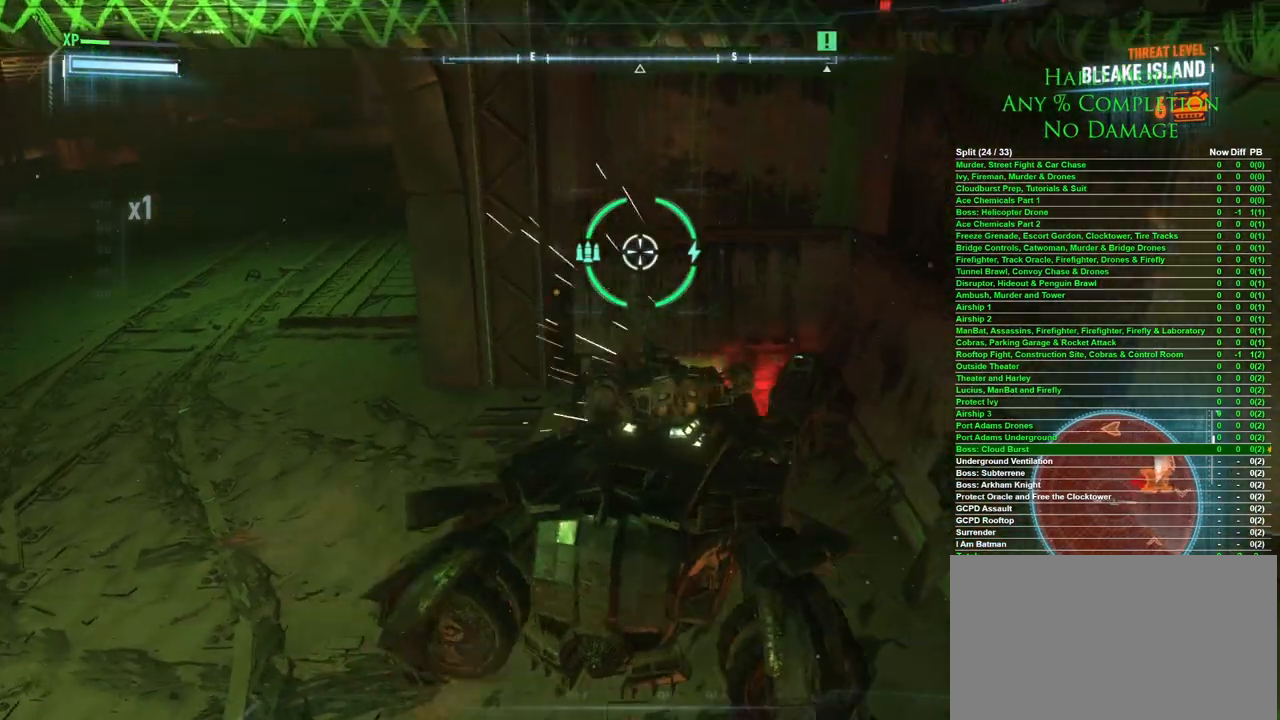
{"keys": [], "mouse": [], "events": [[183, "a", "down"], [183, "w", "down"], [317, "a", "up"], [367, "w", "up"]]}
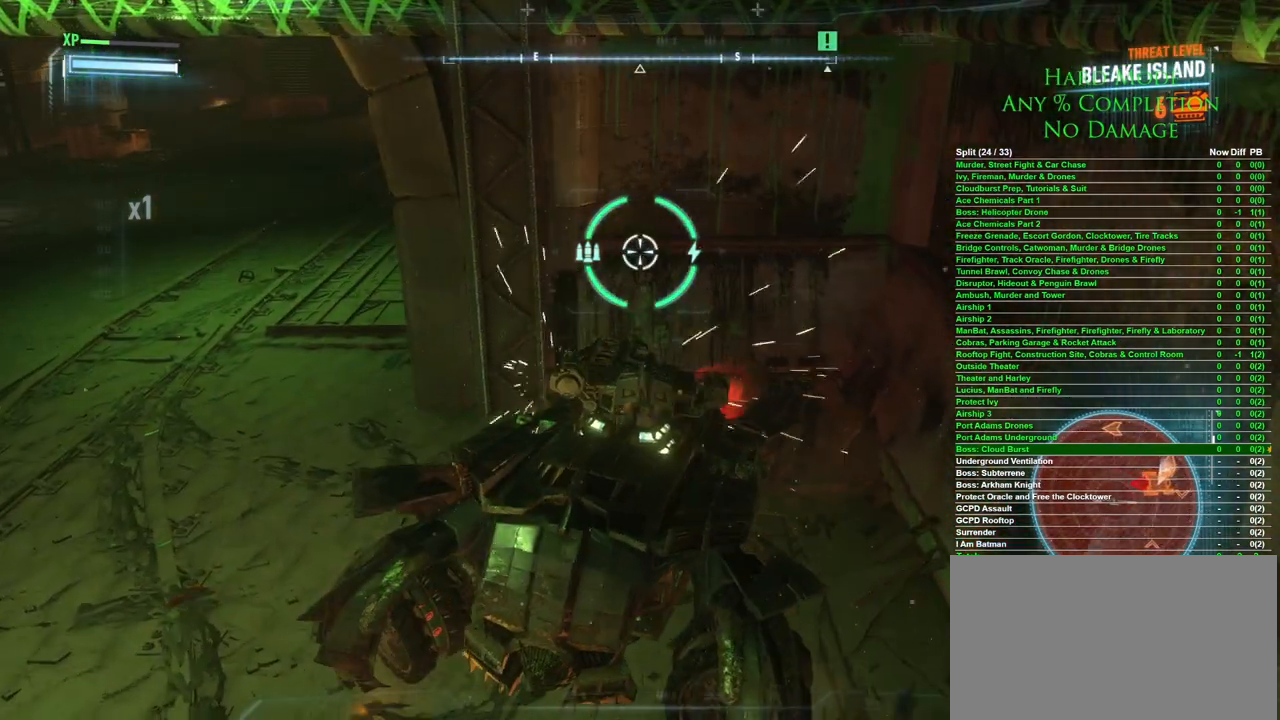
{"keys": [], "mouse": [], "events": []}
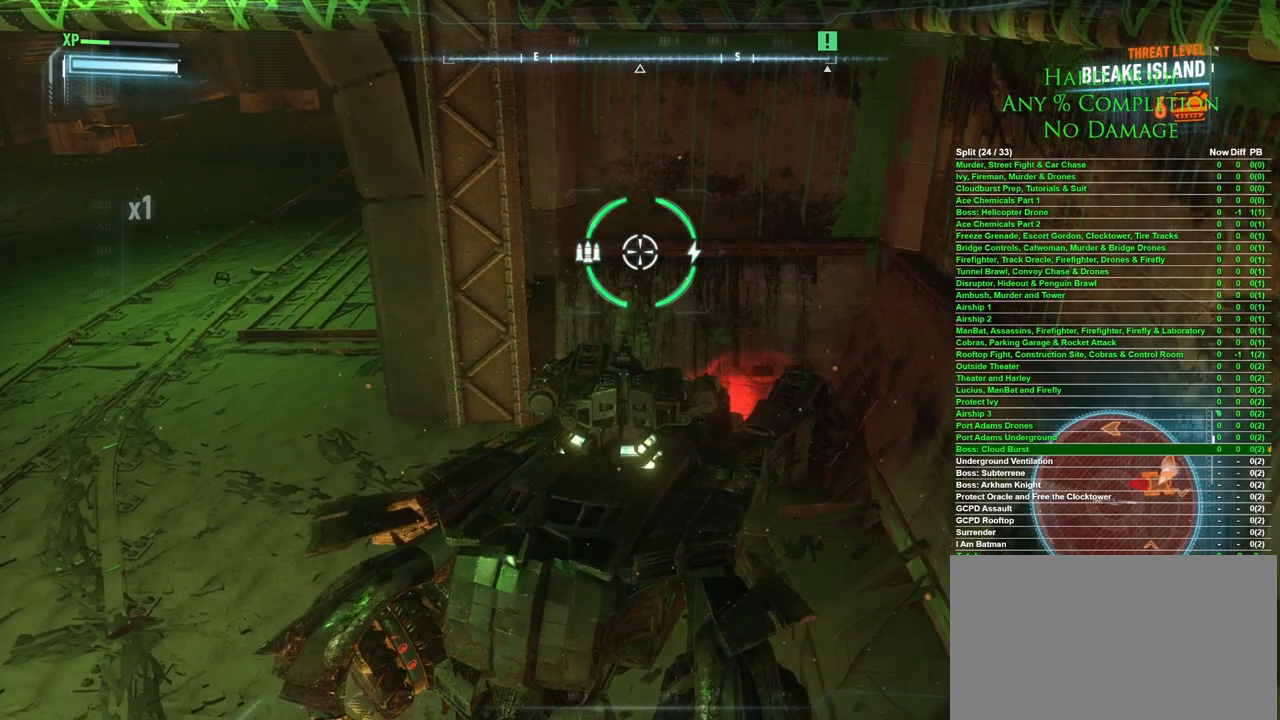
{"keys": [], "mouse": [], "events": []}
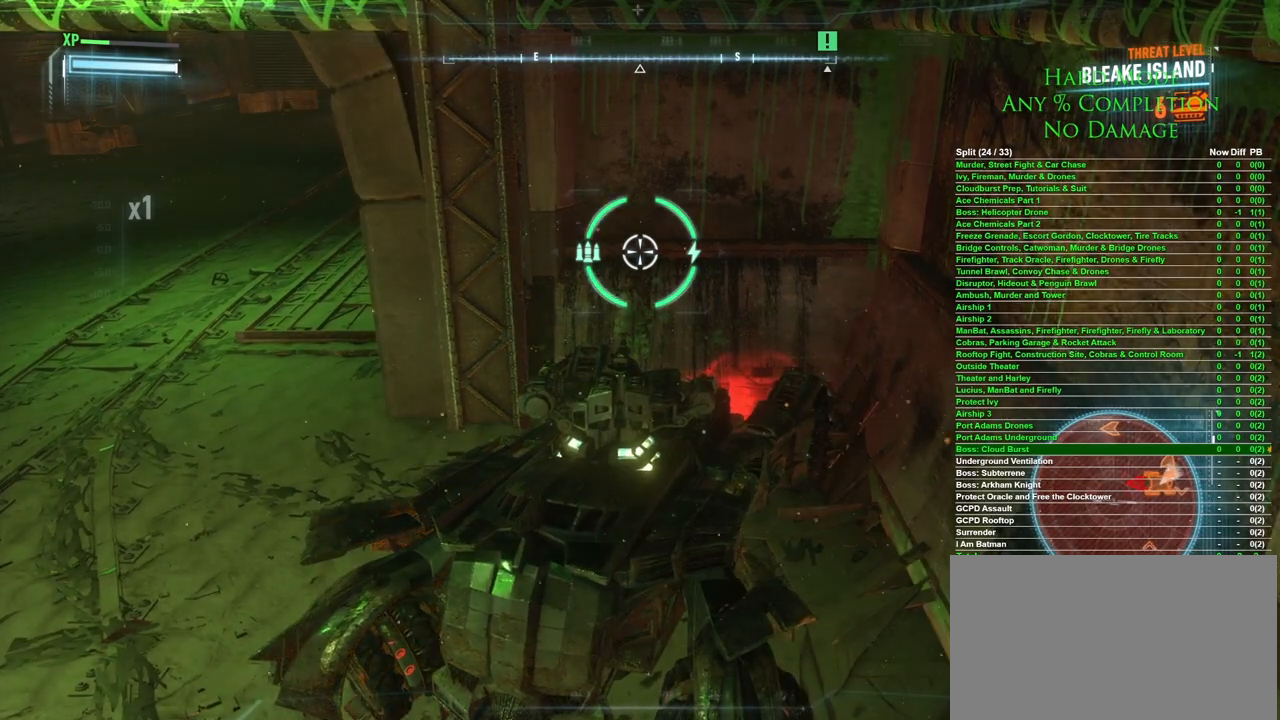
{"keys": [], "mouse": [], "events": []}
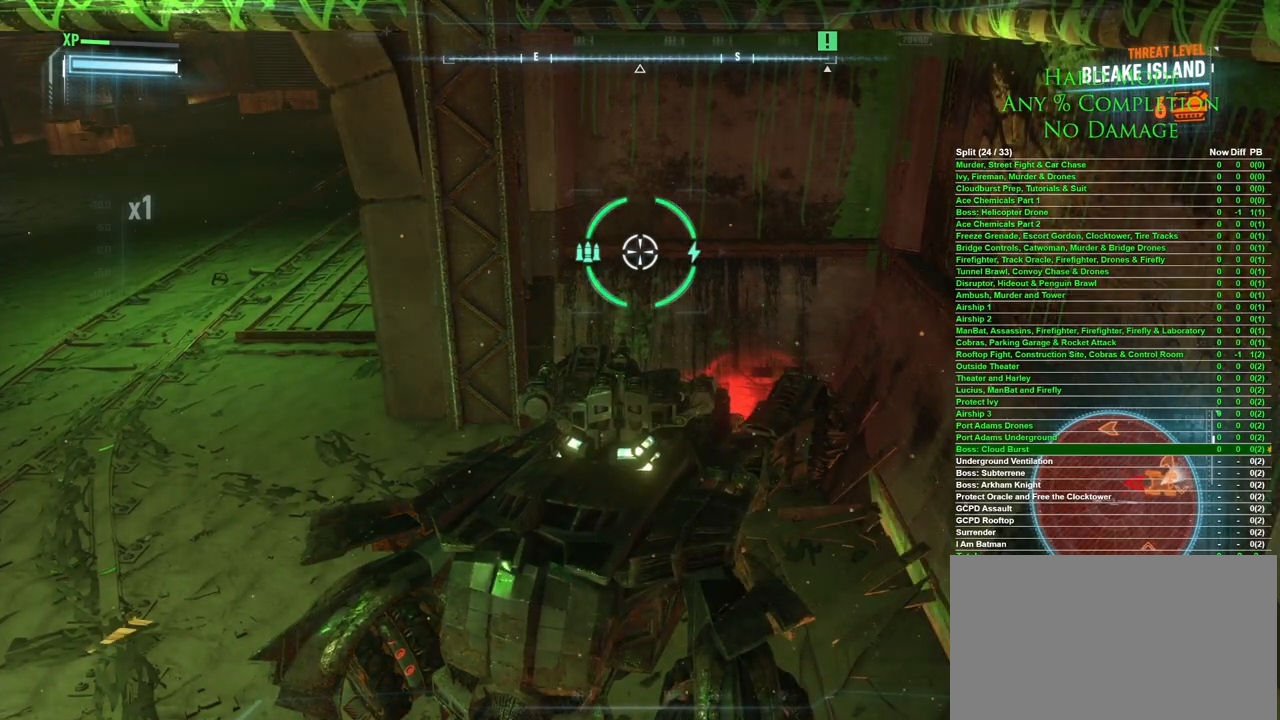
{"keys": [], "mouse": [], "events": []}
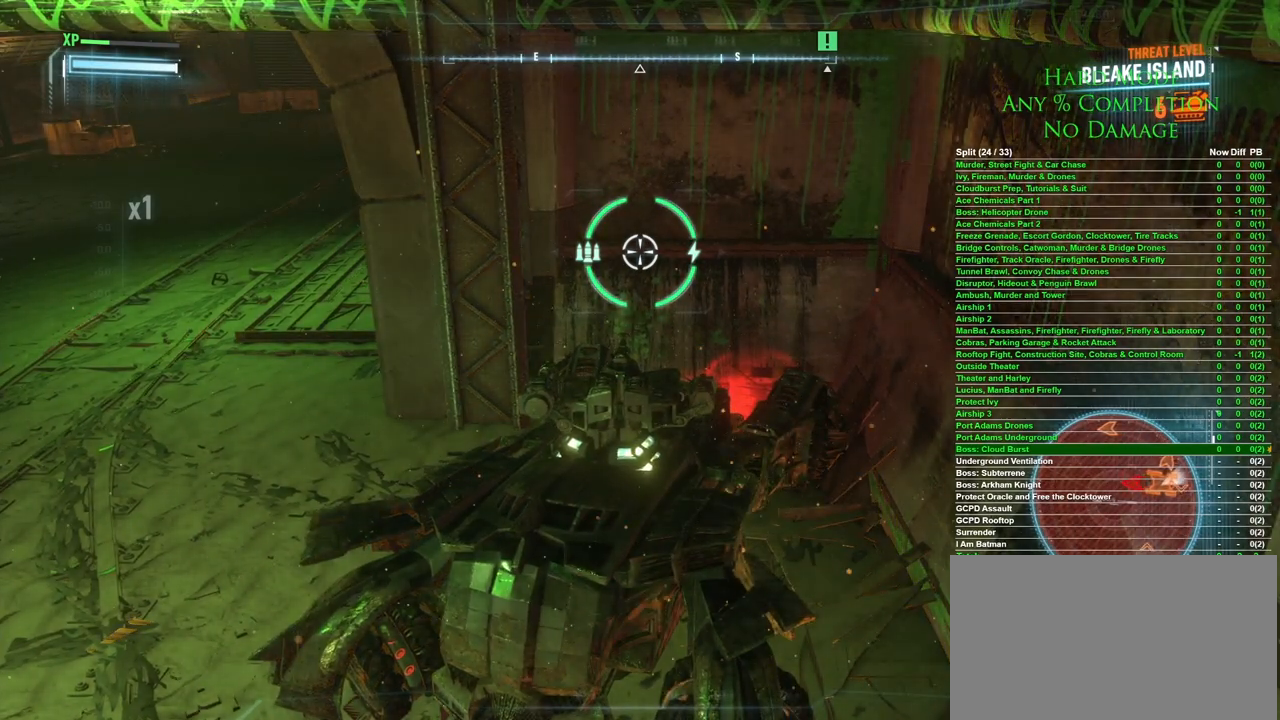
{"keys": [], "mouse": [], "events": []}
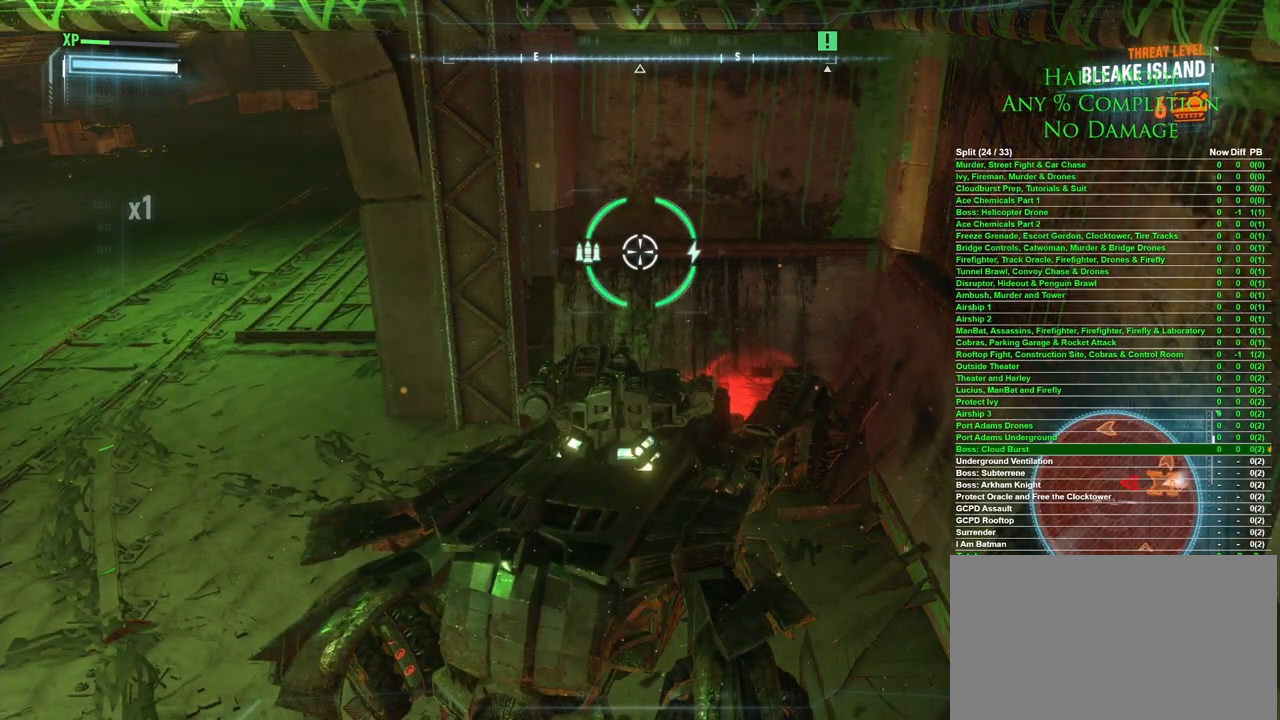
{"keys": [], "mouse": [], "events": [[183, "x", "down"], [267, "x", "up"]]}
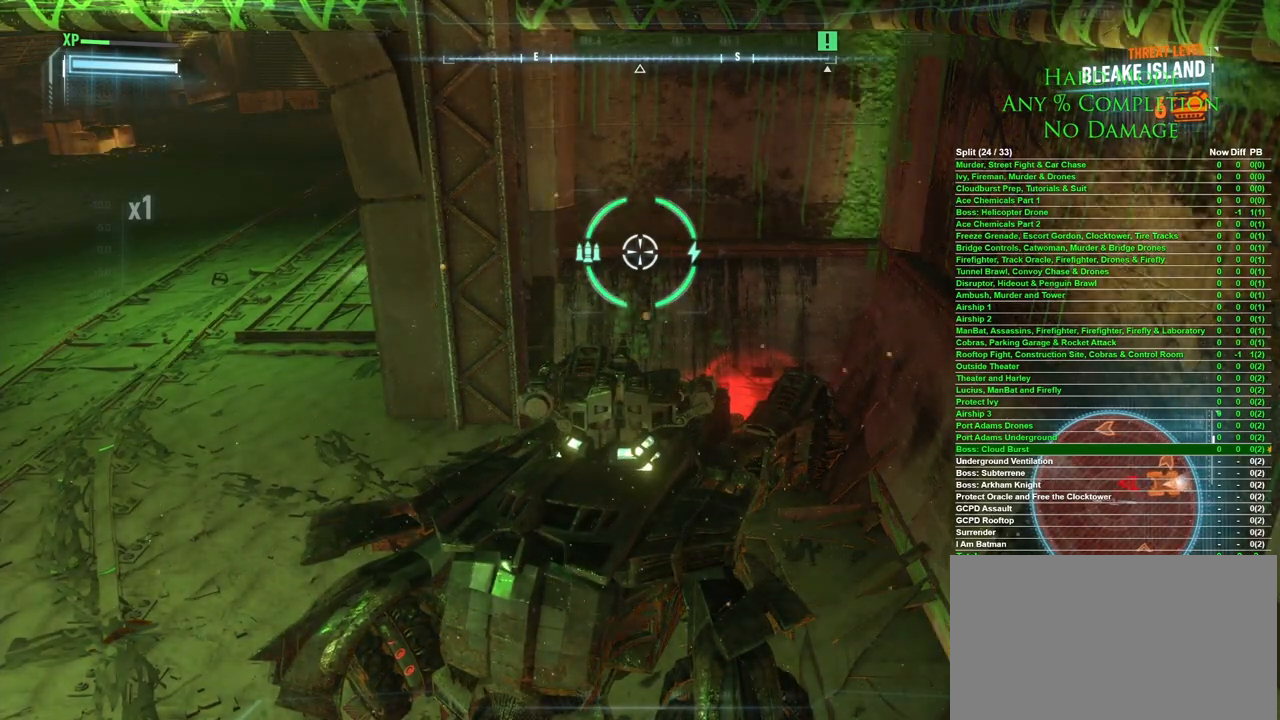
{"keys": [], "mouse": [], "events": []}
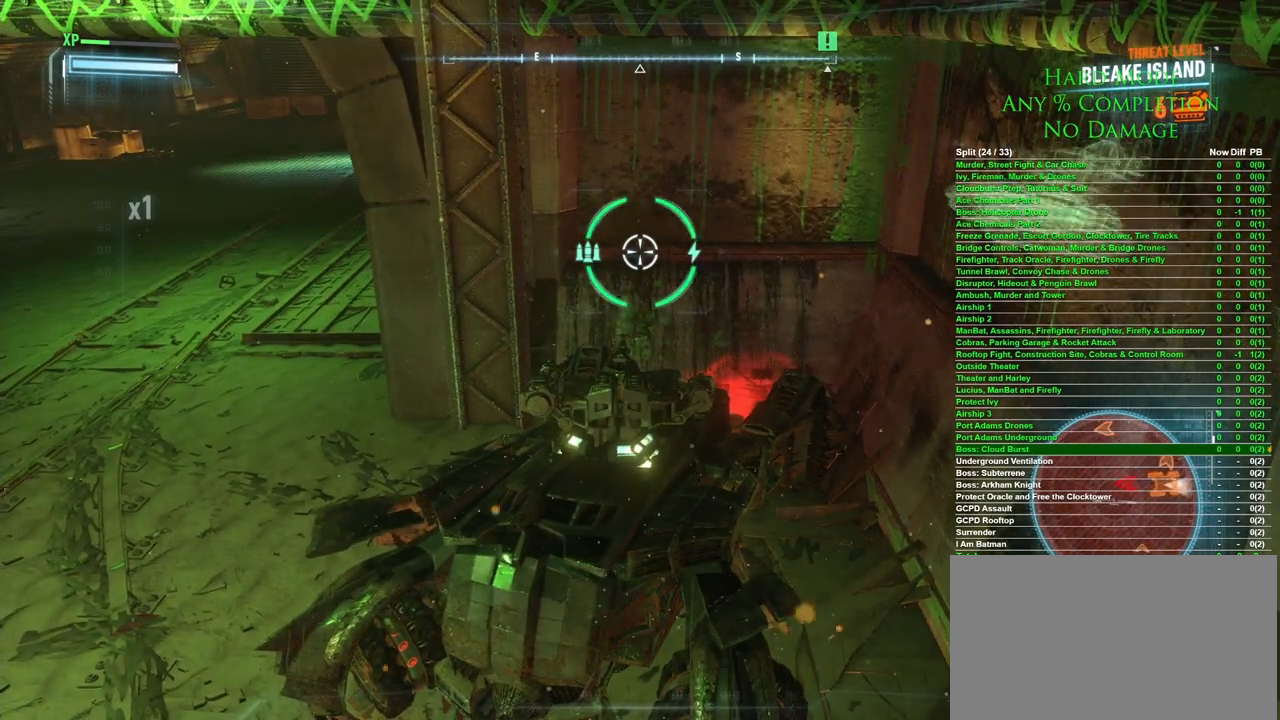
{"keys": [], "mouse": [], "events": []}
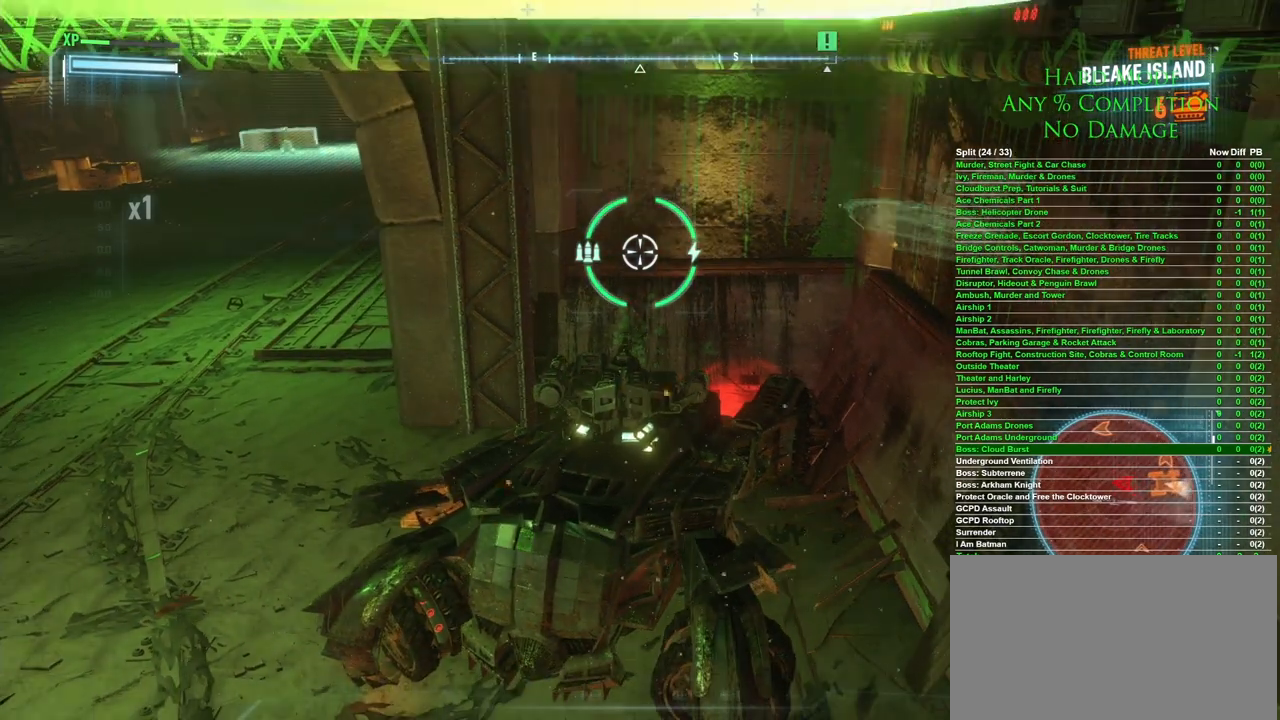
{"keys": [], "mouse": [], "events": []}
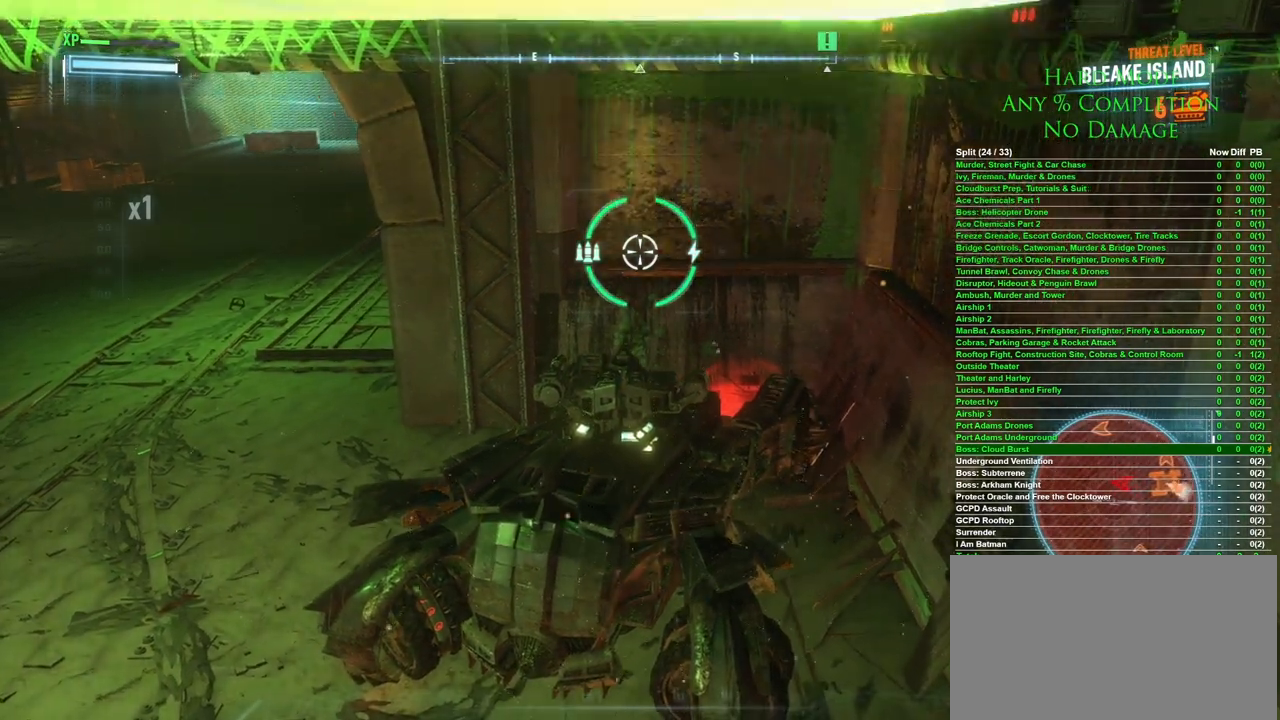
{"keys": ["a"], "mouse": [], "events": [[183, "a", "down"], [283, "s", "down"], [467, "s", "up"]]}
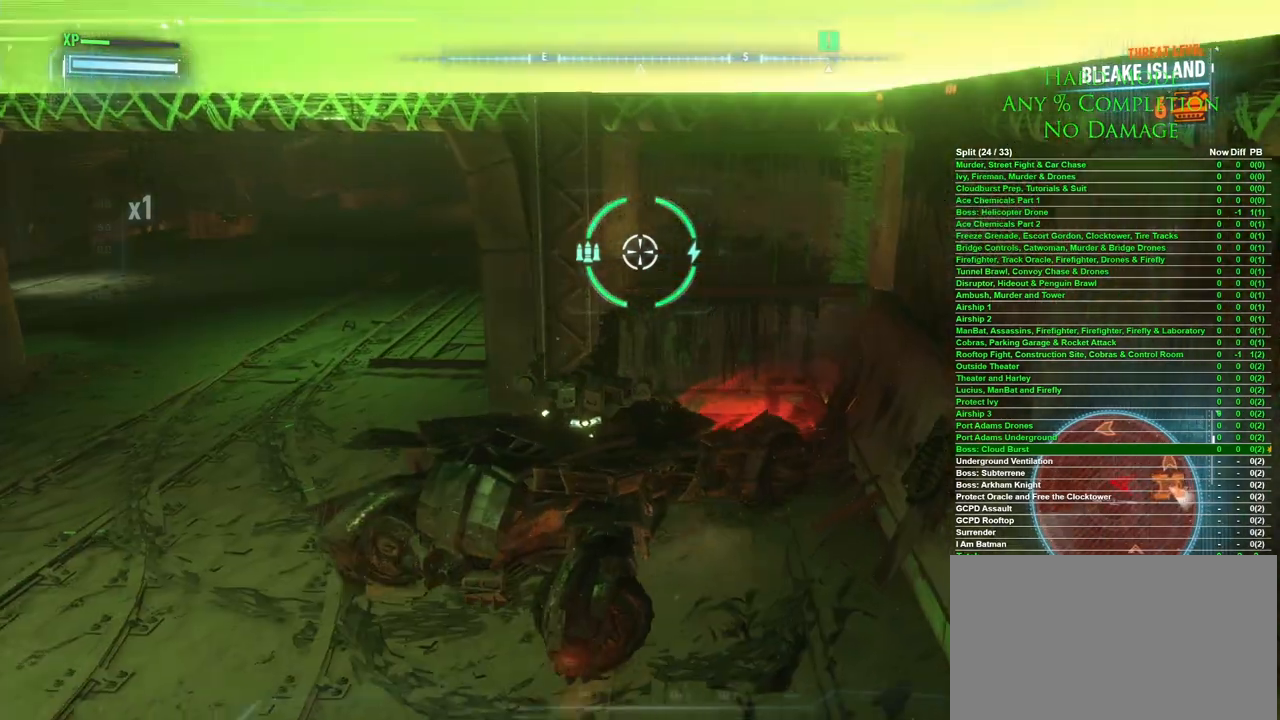
{"keys": [], "mouse": [], "events": [[67, "a", "up"]]}
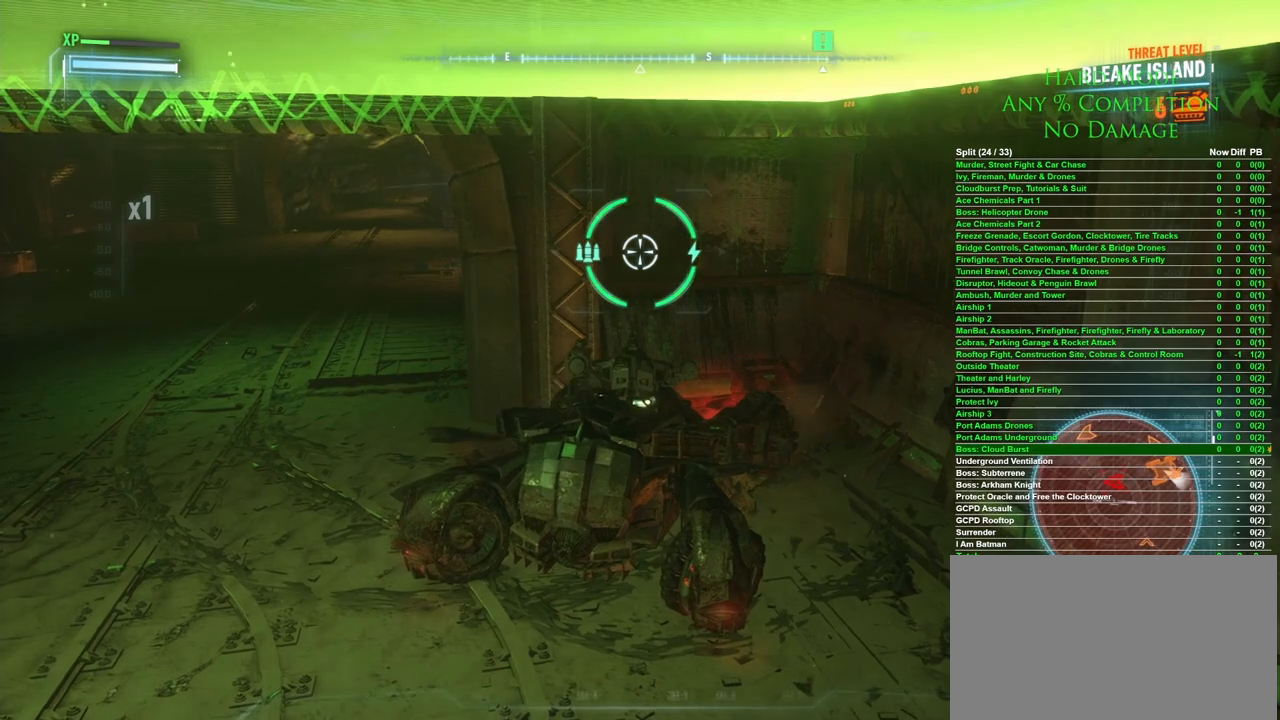
{"keys": ["a"], "mouse": [], "events": [[217, "a", "down"]]}
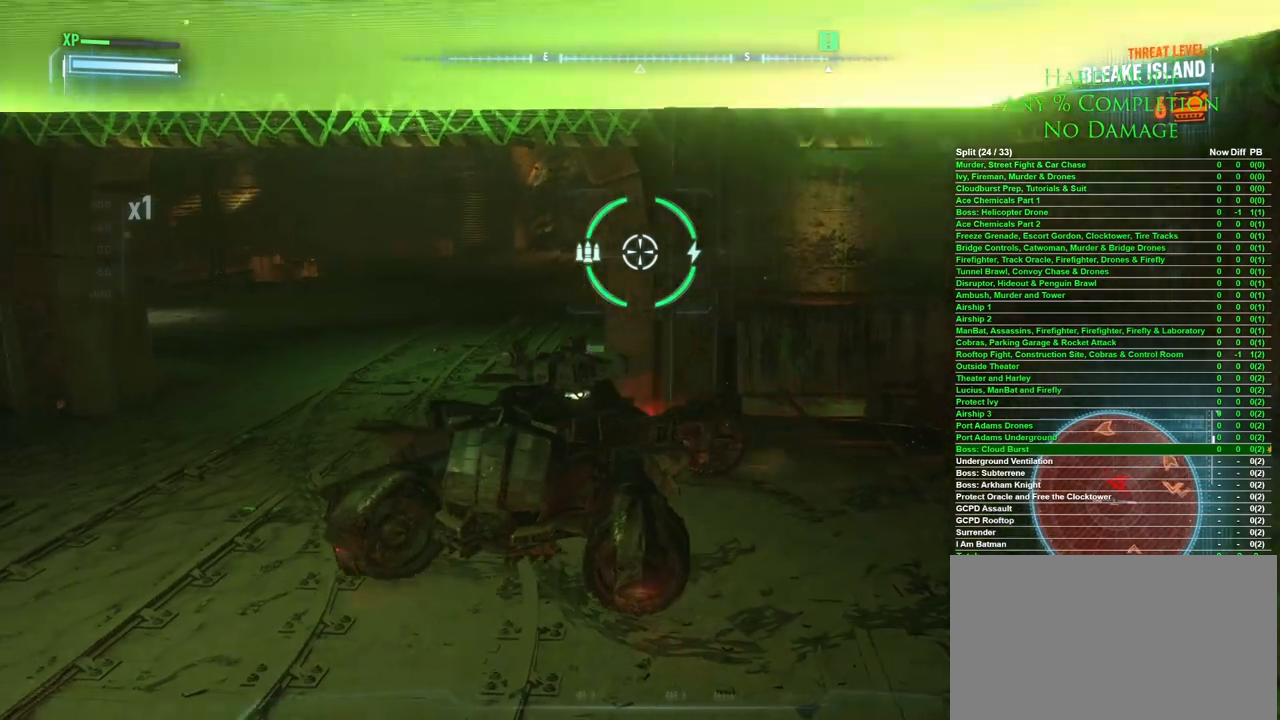
{"keys": ["d"], "mouse": [], "events": [[183, "a", "up"], [383, "d", "down"]]}
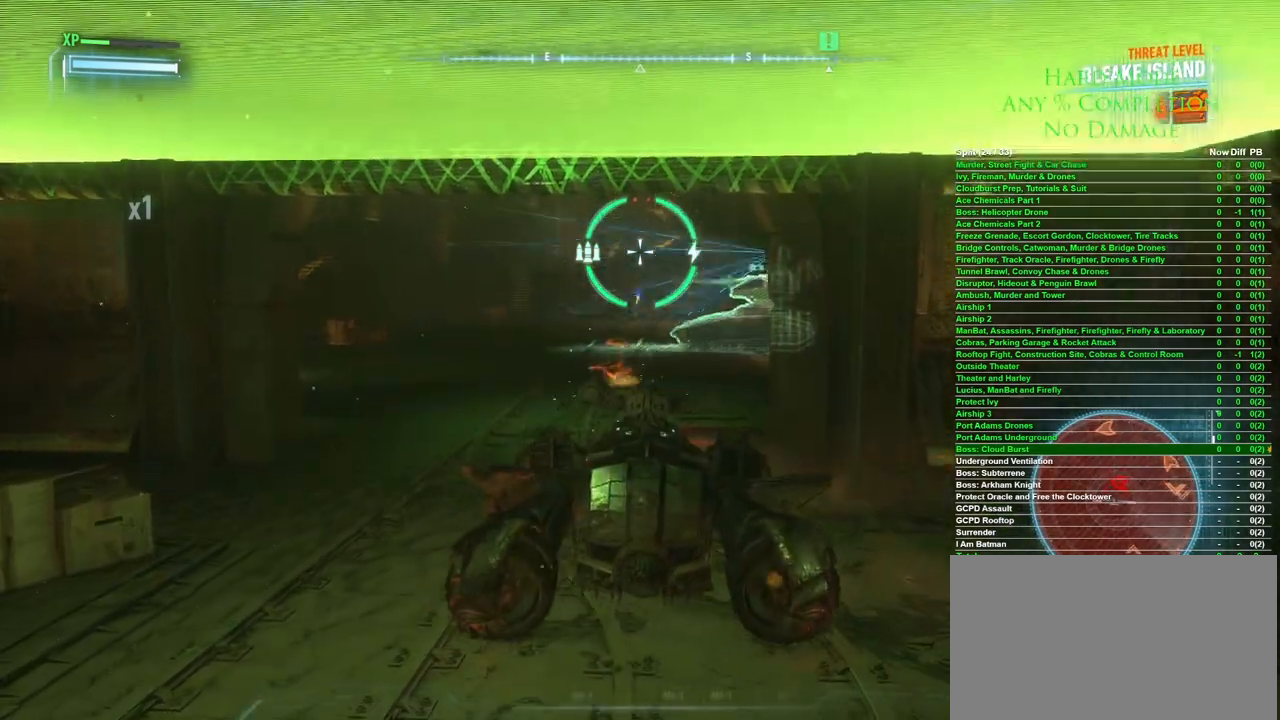
{"keys": [], "mouse": [], "events": [[433, "d", "up"]]}
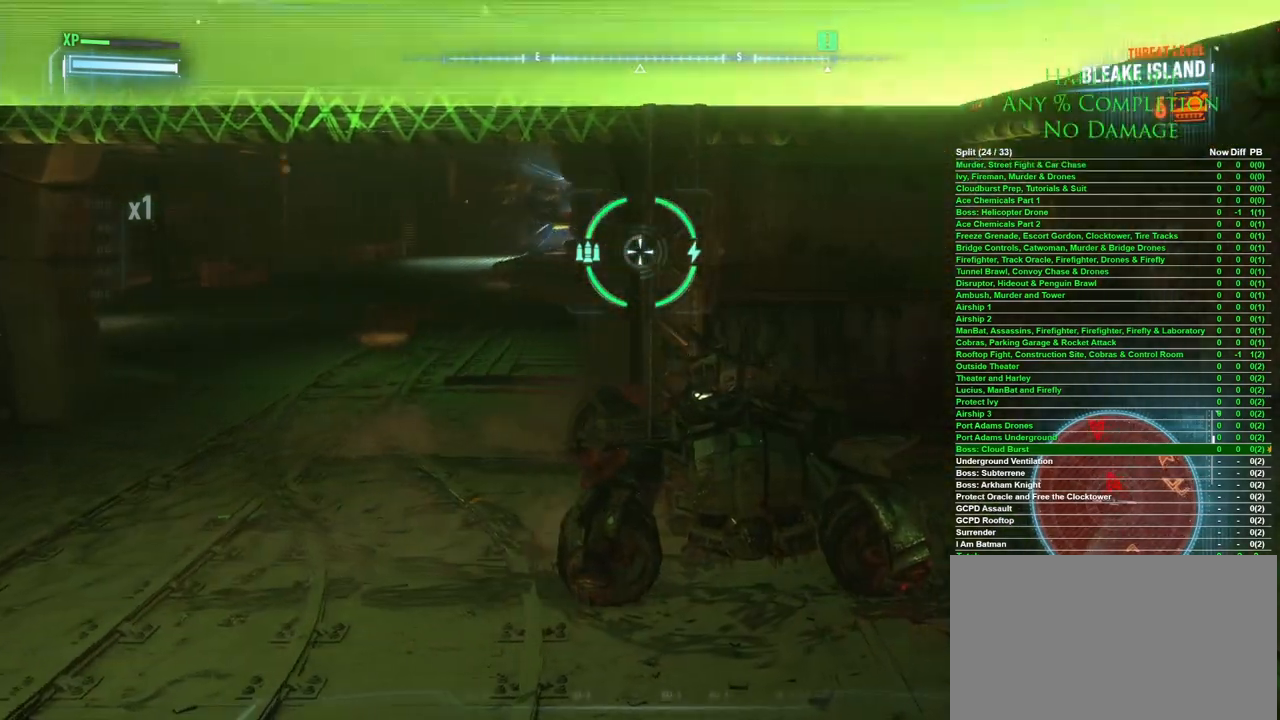
{"keys": ["a", "w"], "mouse": [], "events": [[83, "a", "down"], [83, "w", "down"], [183, "w", "up"], [417, "w", "down"]]}
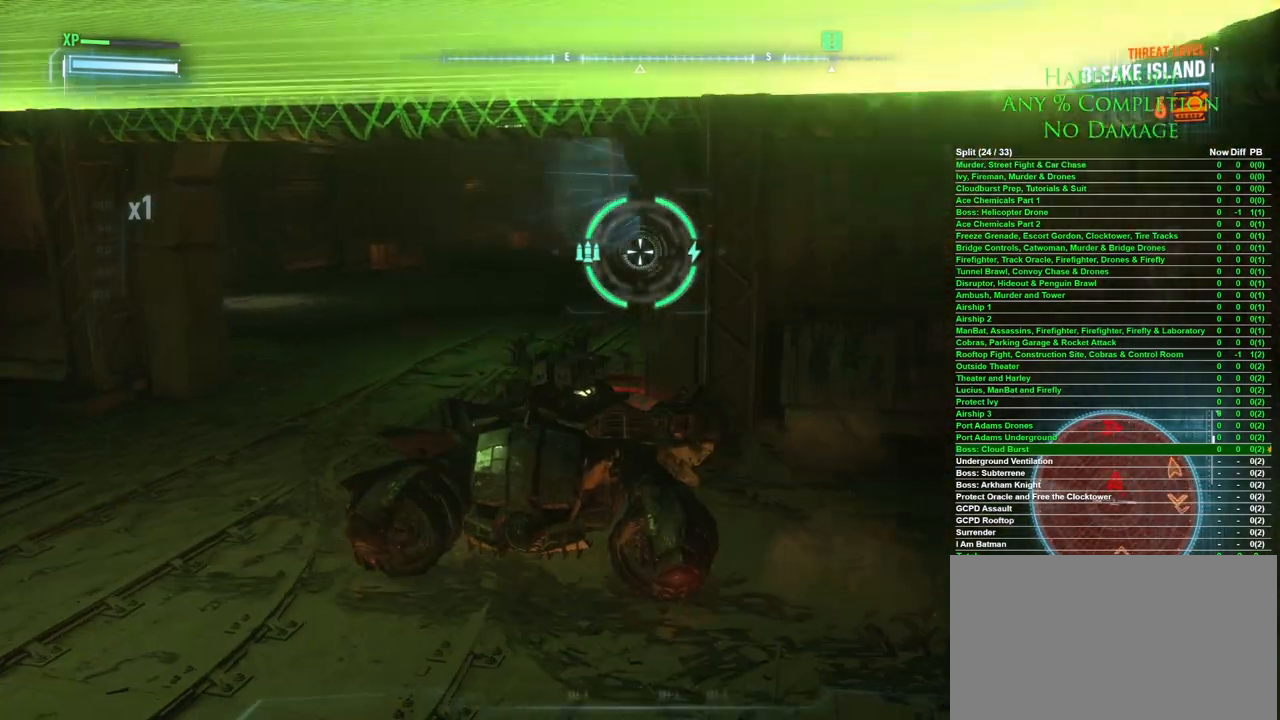
{"keys": ["w"], "mouse": [], "events": [[333, "a", "up"]]}